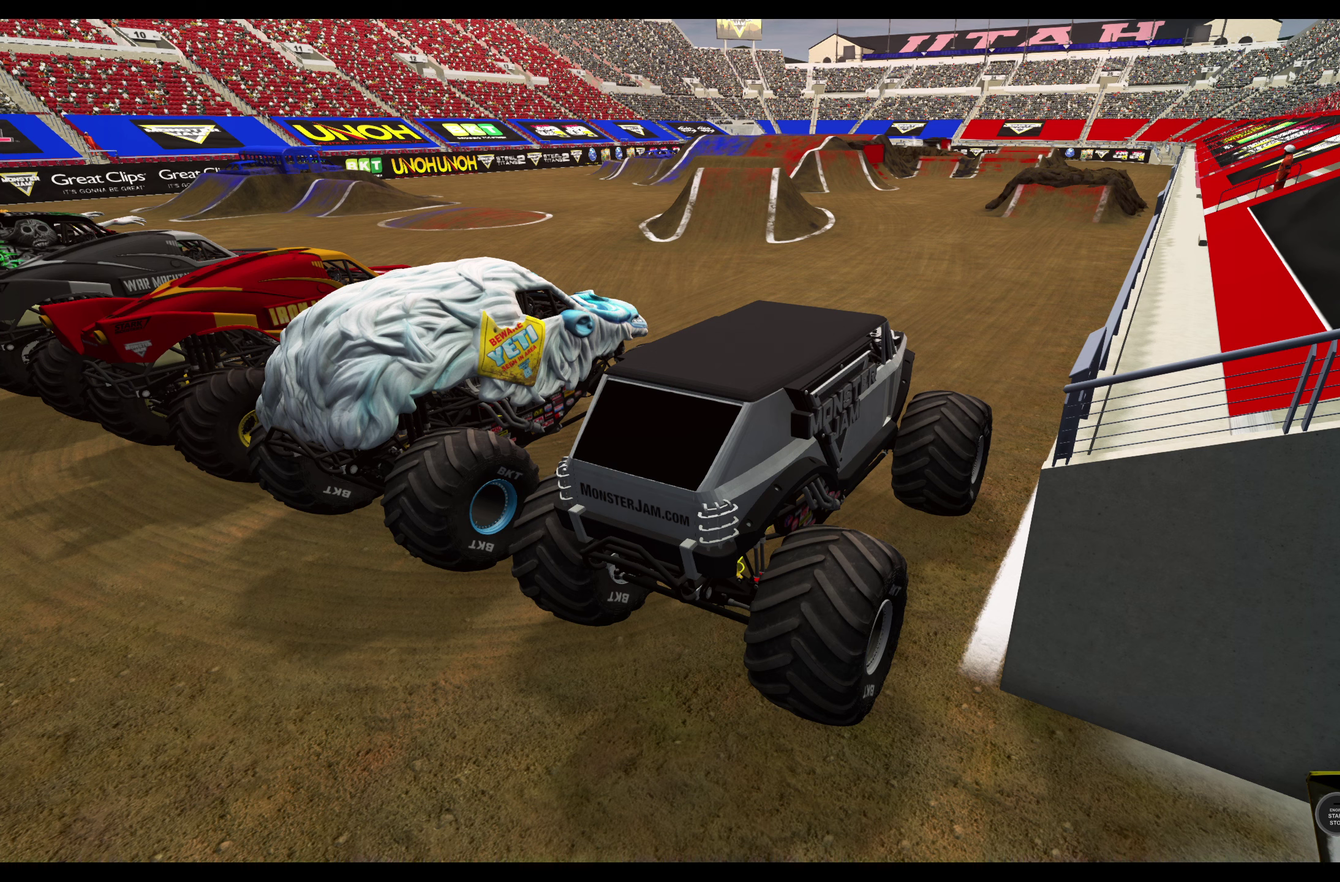
Gameplay with a controller (Xbox layout); each line is a JSON object with the inputs held at the frame after it (dt_ms = milliseconds from this image to that frame). "events" lists button and stick changes between this image and that frame as [ms after this image, input, new state], when the widget could be followed in between.
{"dt_ms": 500, "buttons": [], "left_stick": "center", "right_stick": "up-right", "events": [[217, "right_stick", "up-right"]]}
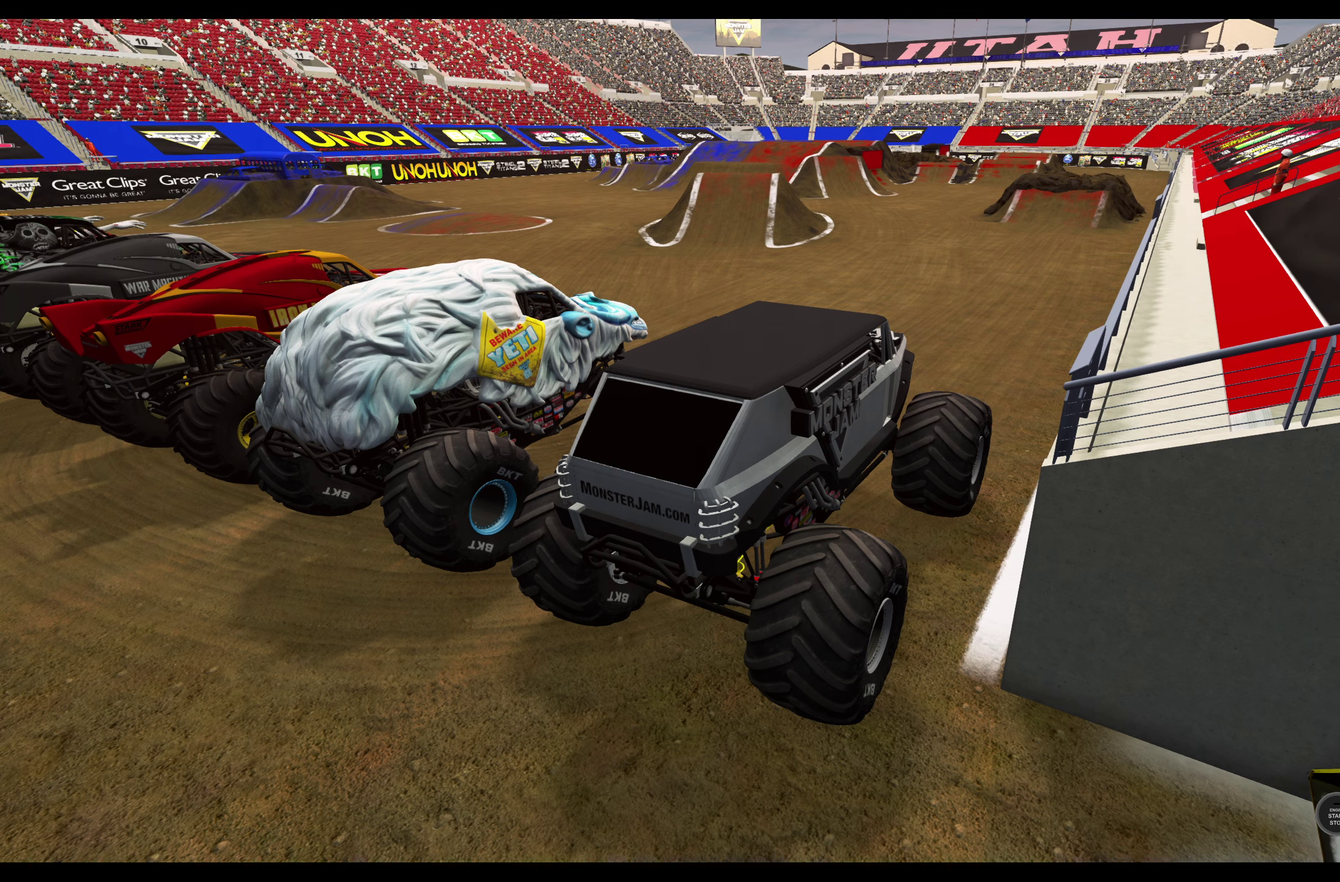
{"dt_ms": 500, "buttons": [], "left_stick": "center", "right_stick": "up-left", "events": [[250, "right_stick", "up-left"]]}
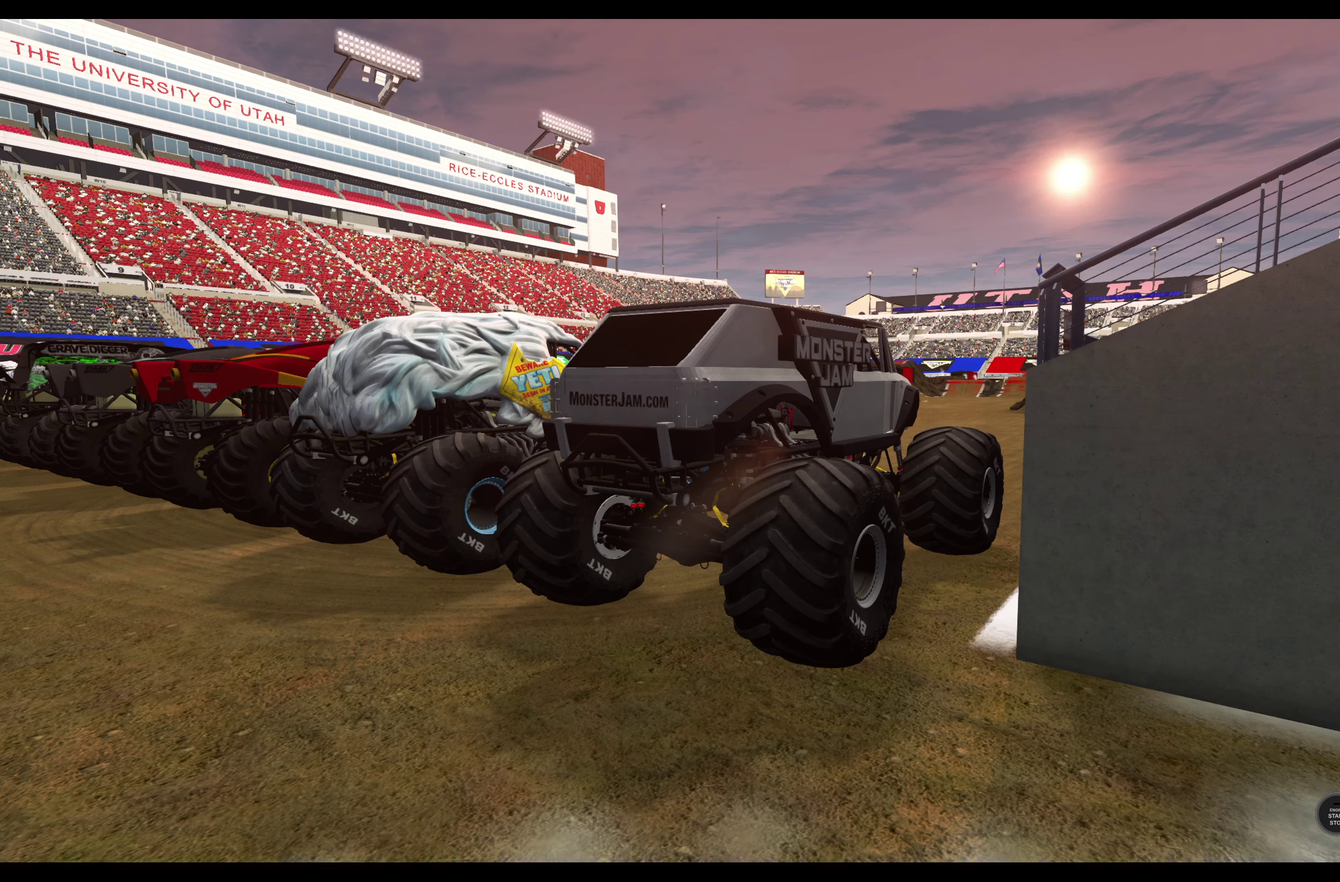
{"dt_ms": 600, "buttons": [], "left_stick": "center", "right_stick": "left", "events": [[450, "right_stick", "left"]]}
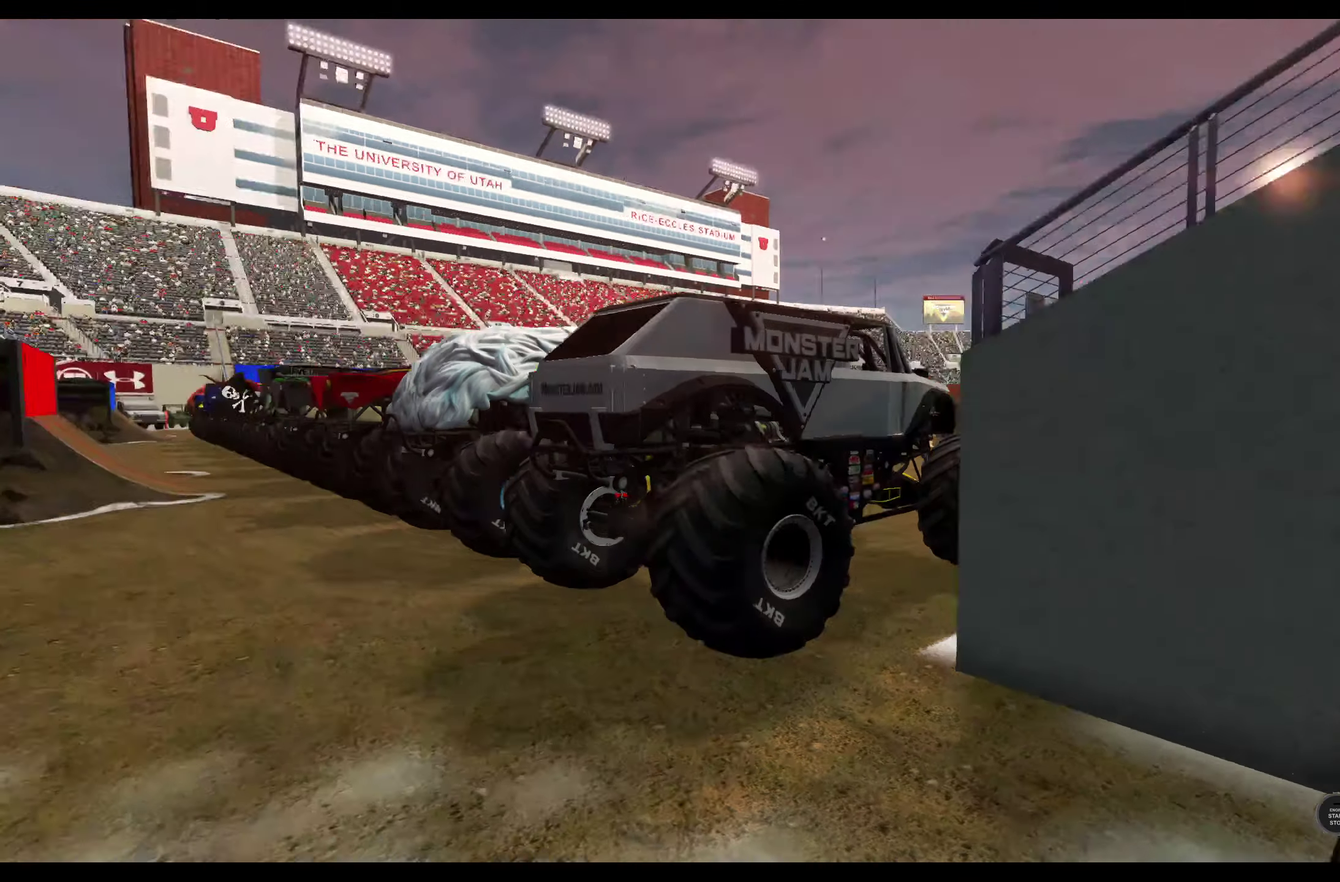
{"dt_ms": 400, "buttons": [], "left_stick": "center", "right_stick": "up-right", "events": [[67, "right_stick", "down-left"], [267, "right_stick", "center"], [384, "right_stick", "up-right"]]}
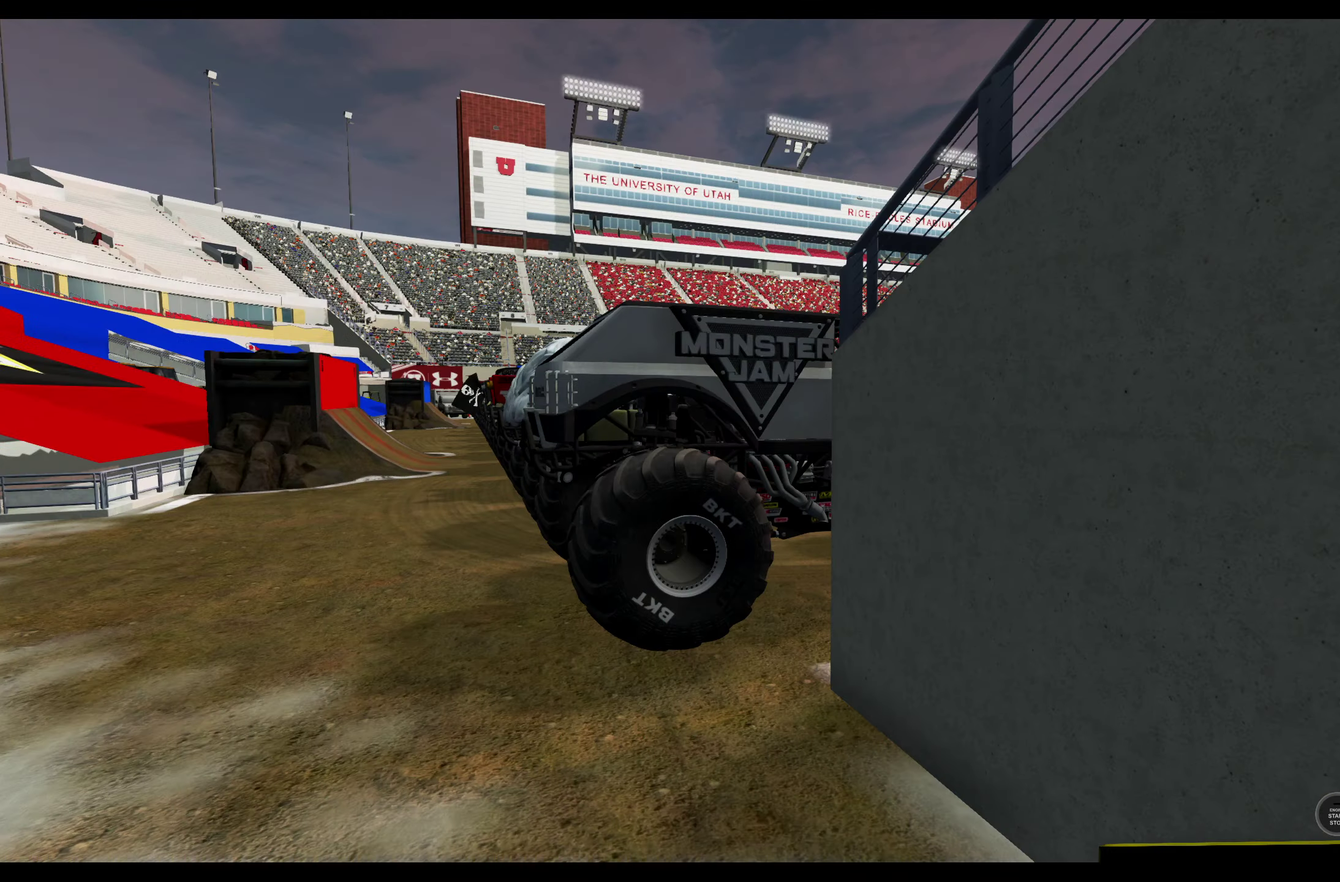
{"dt_ms": 500, "buttons": [], "left_stick": "center", "right_stick": "up-right", "events": []}
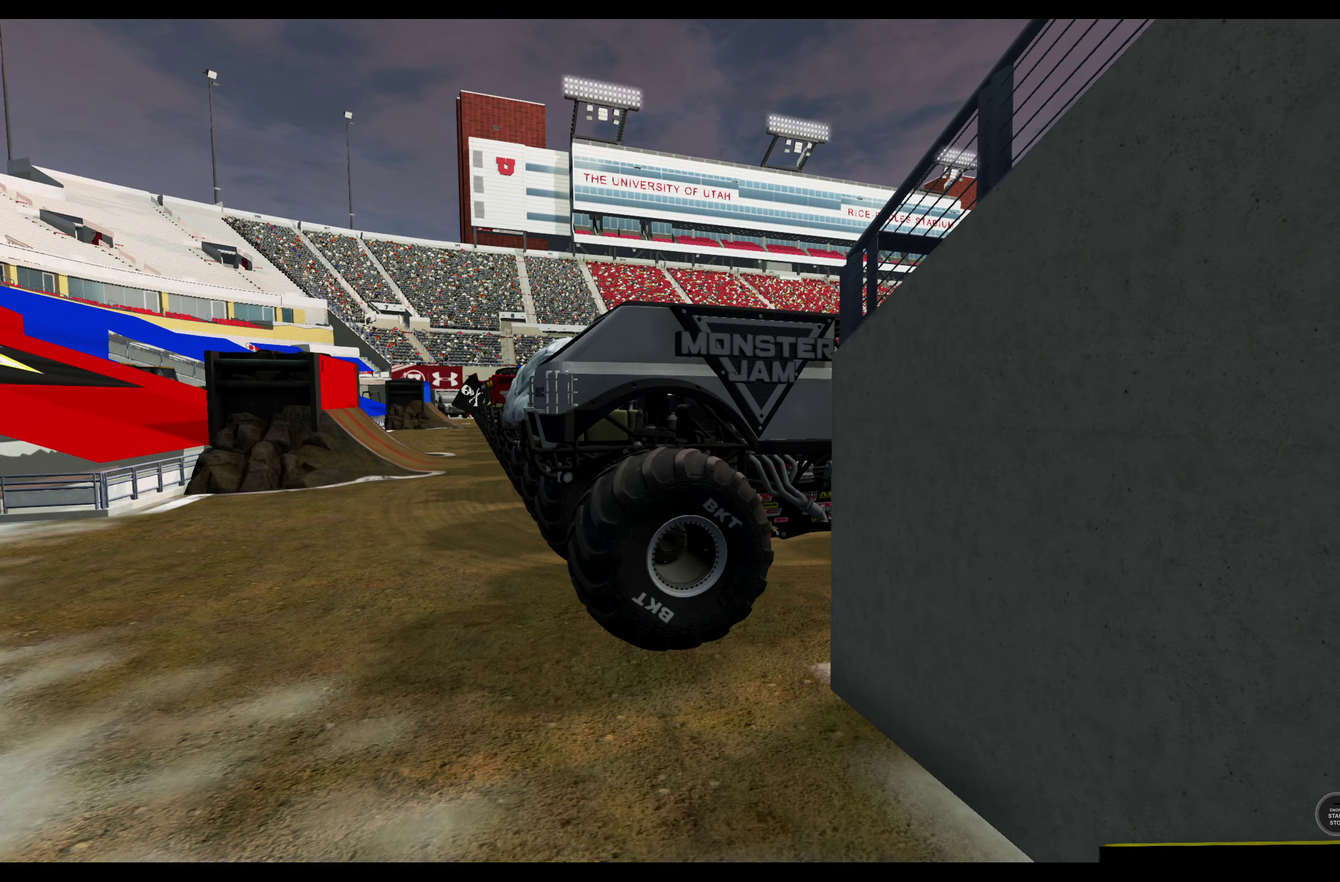
{"dt_ms": 500, "buttons": [], "left_stick": "center", "right_stick": "down-right", "events": [[217, "right_stick", "down-right"]]}
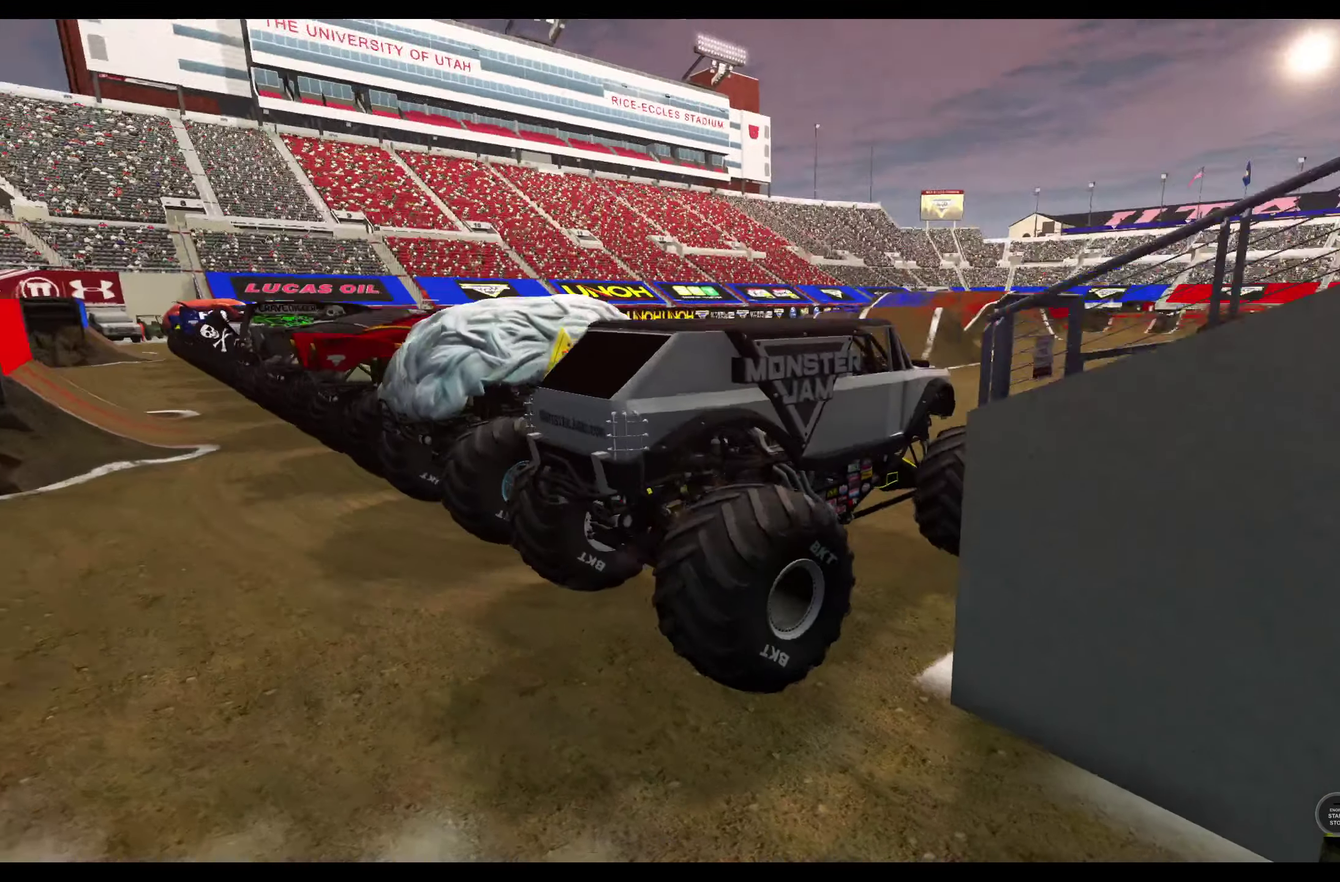
{"dt_ms": 500, "buttons": [], "left_stick": "center", "right_stick": "center", "events": [[50, "right_stick", "center"], [300, "DPAD_DOWN", "down"], [350, "DPAD_DOWN", "up"]]}
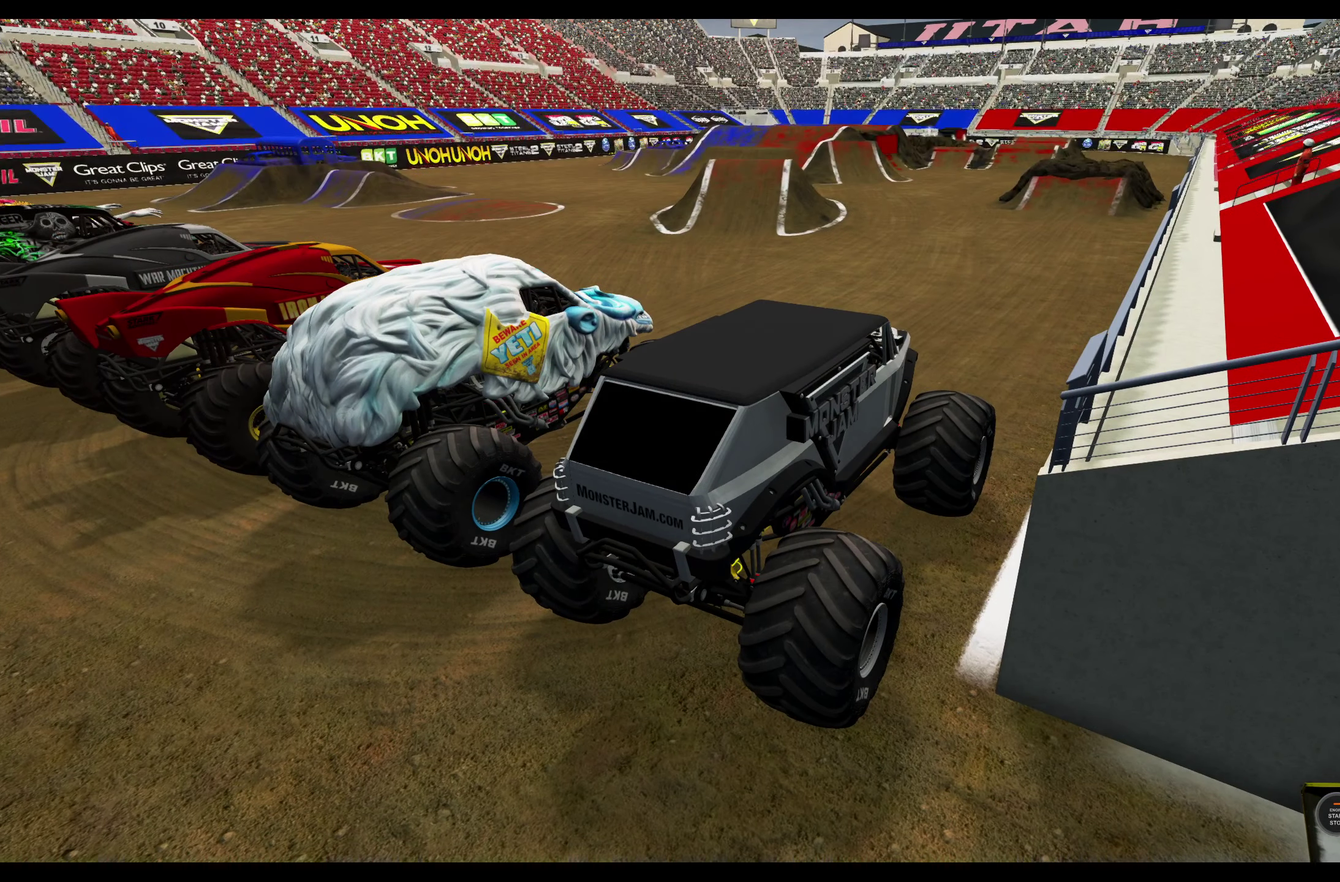
{"dt_ms": 500, "buttons": [], "left_stick": "center", "right_stick": "center", "events": []}
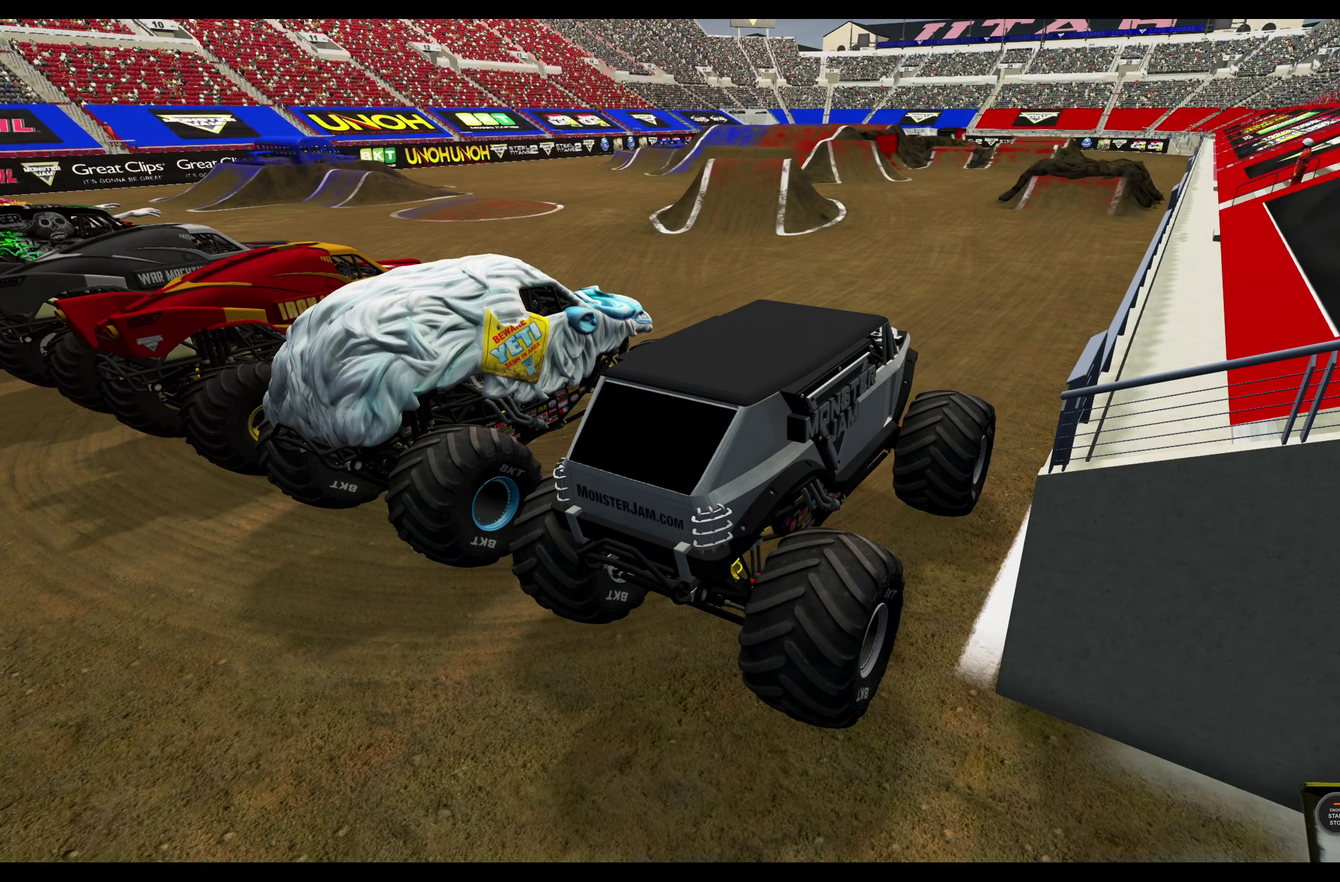
{"dt_ms": 500, "buttons": [], "left_stick": "center", "right_stick": "center", "events": []}
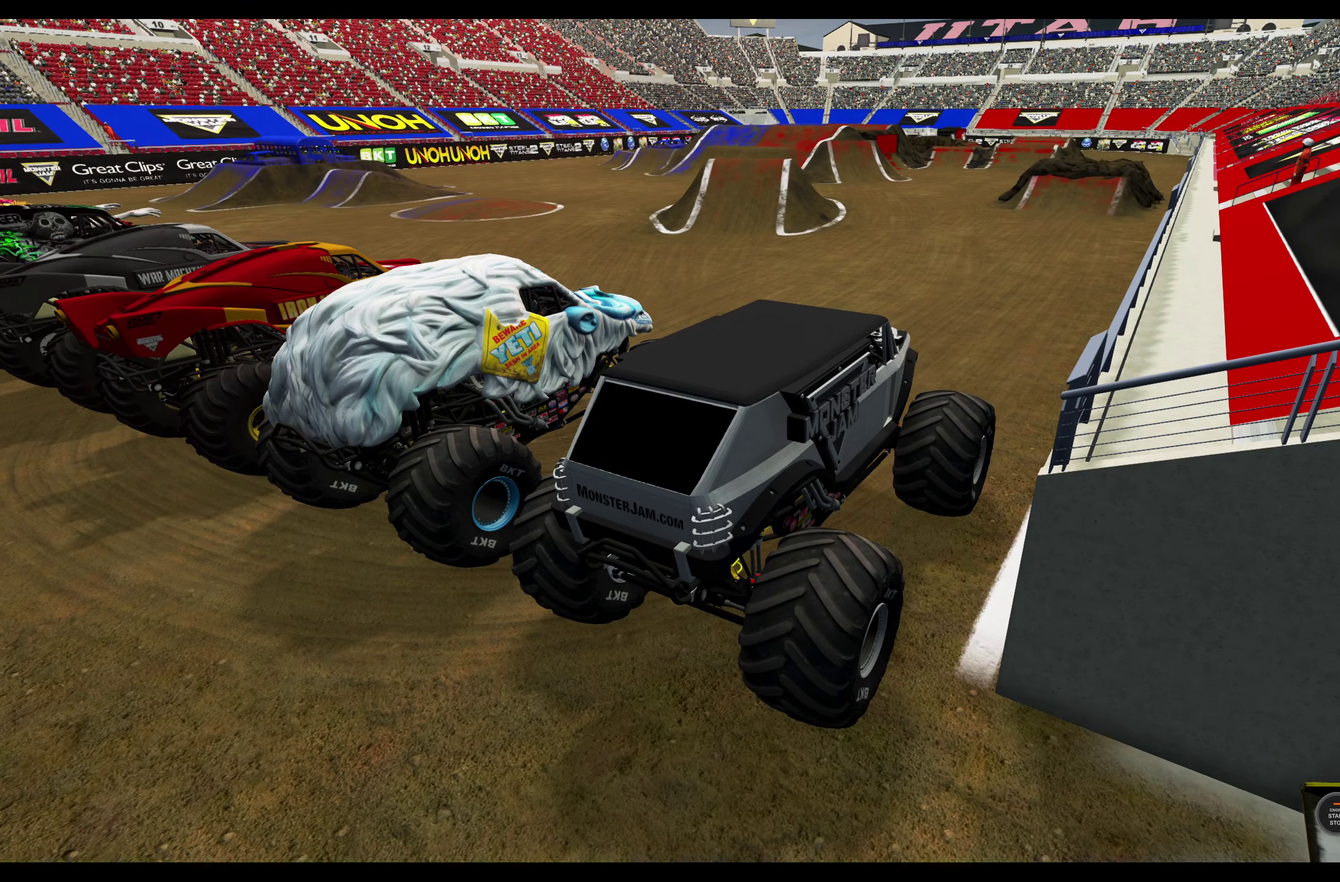
{"dt_ms": 500, "buttons": [], "left_stick": "center", "right_stick": "center", "events": []}
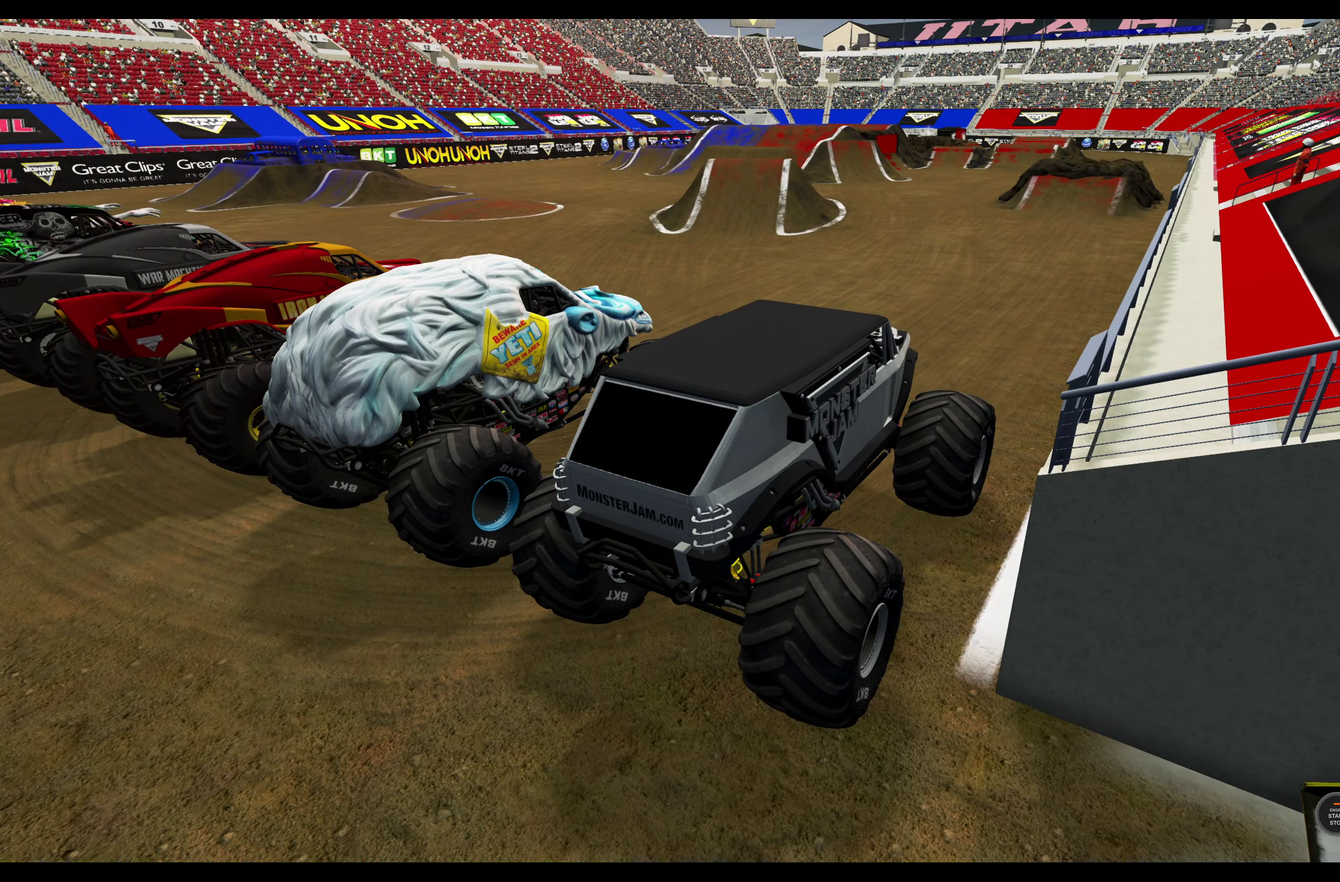
{"dt_ms": 500, "buttons": [], "left_stick": "center", "right_stick": "center", "events": []}
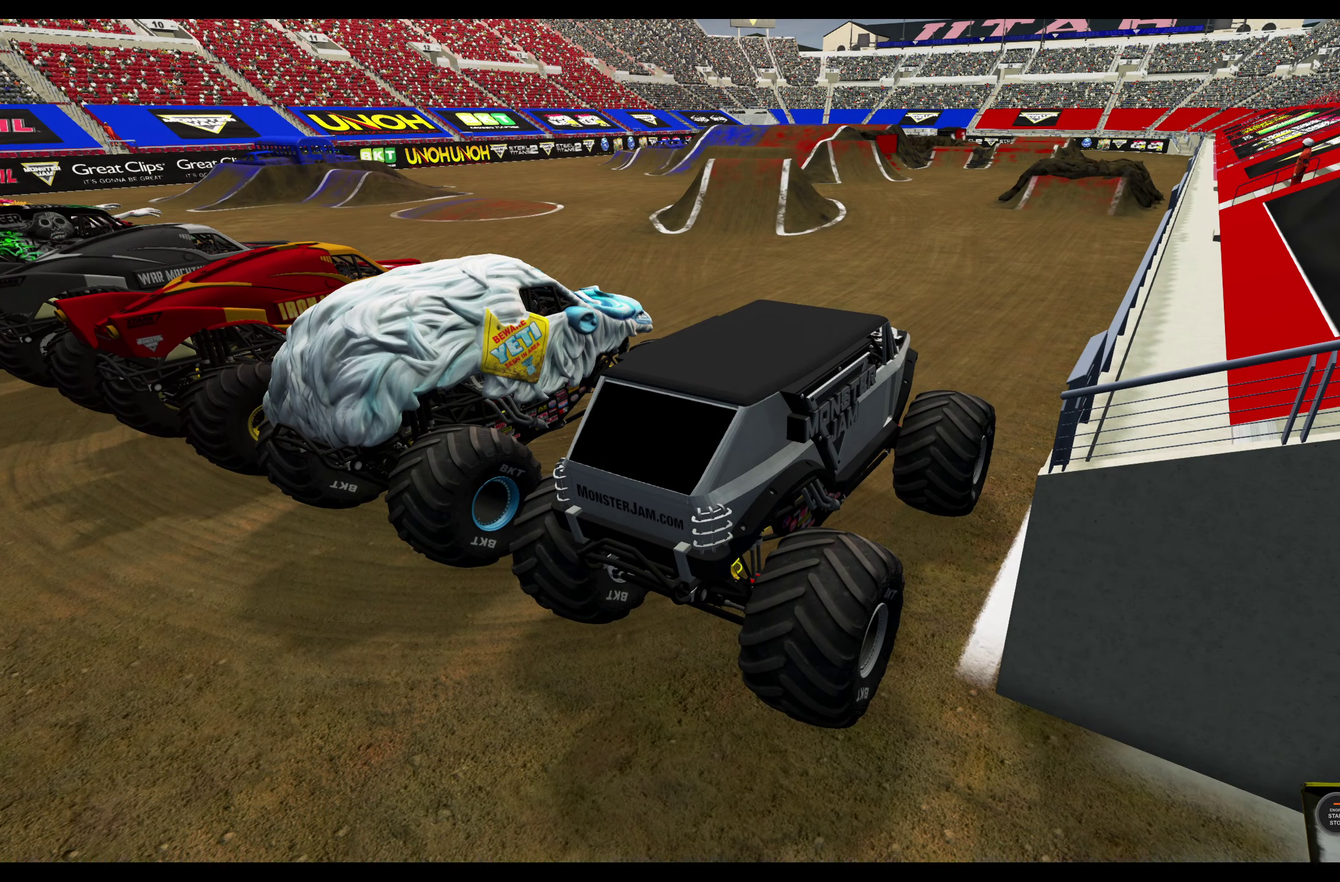
{"dt_ms": 500, "buttons": [], "left_stick": "center", "right_stick": "center", "events": []}
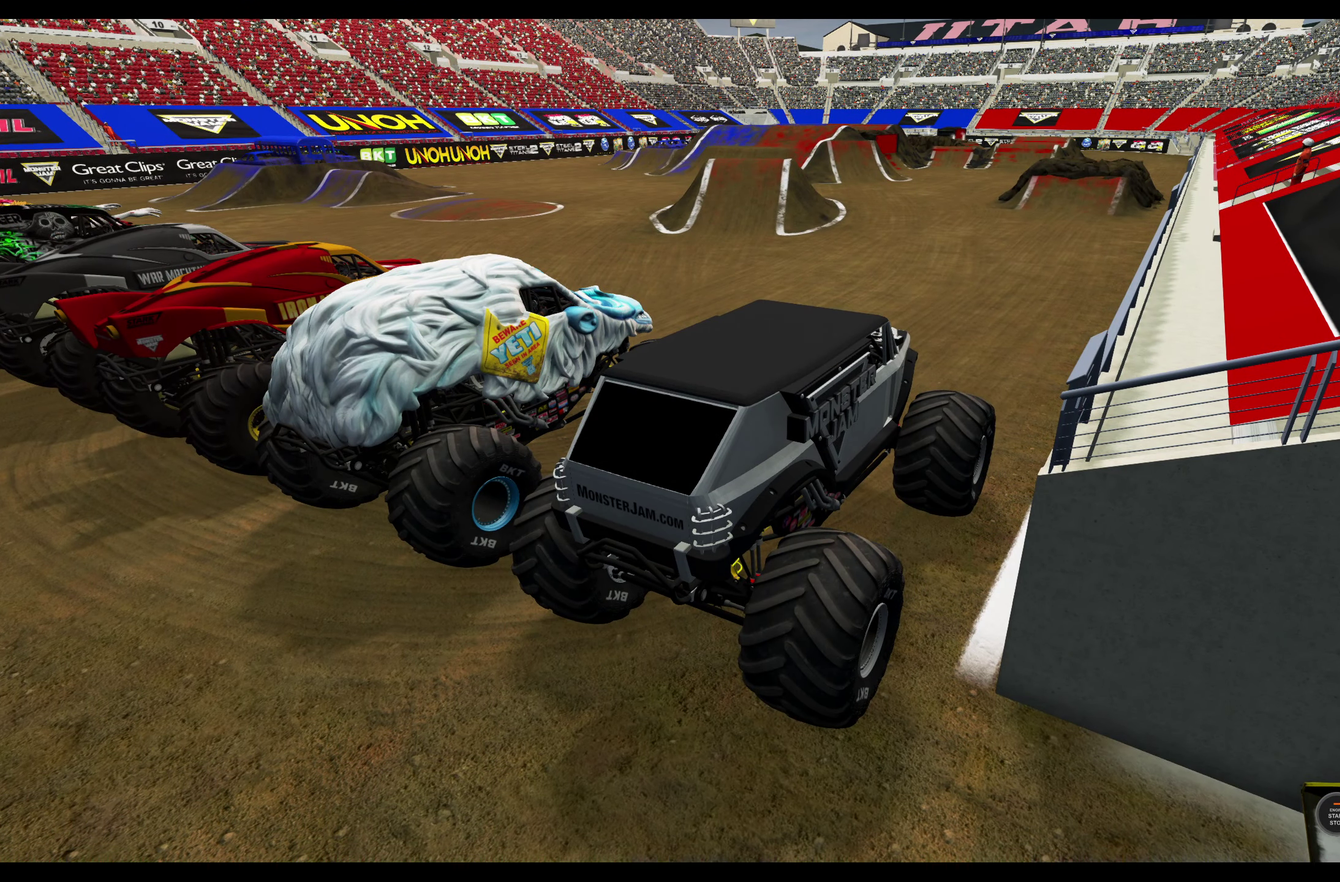
{"dt_ms": 500, "buttons": [], "left_stick": "center", "right_stick": "center", "events": []}
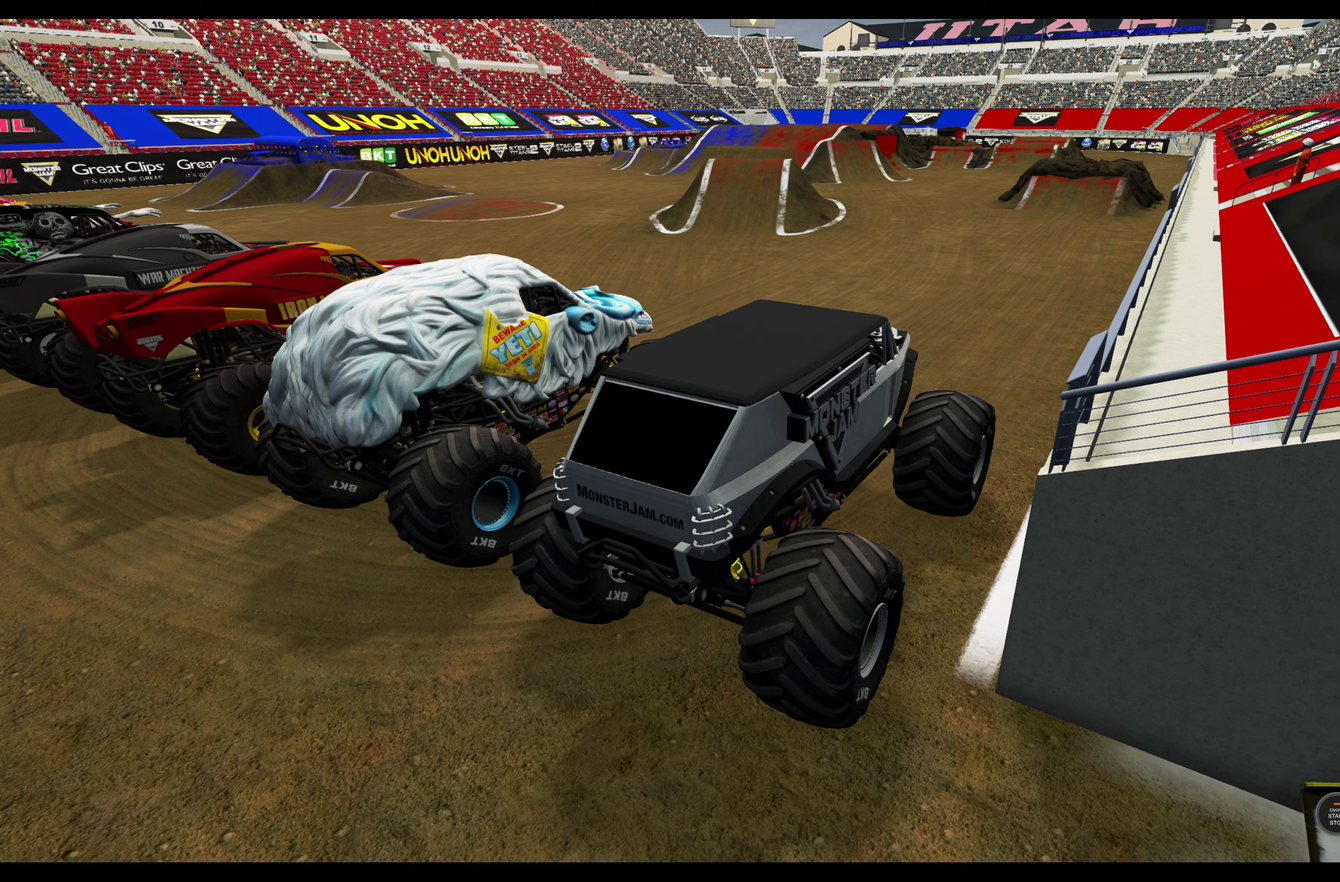
{"dt_ms": 500, "buttons": [], "left_stick": "center", "right_stick": "center", "events": []}
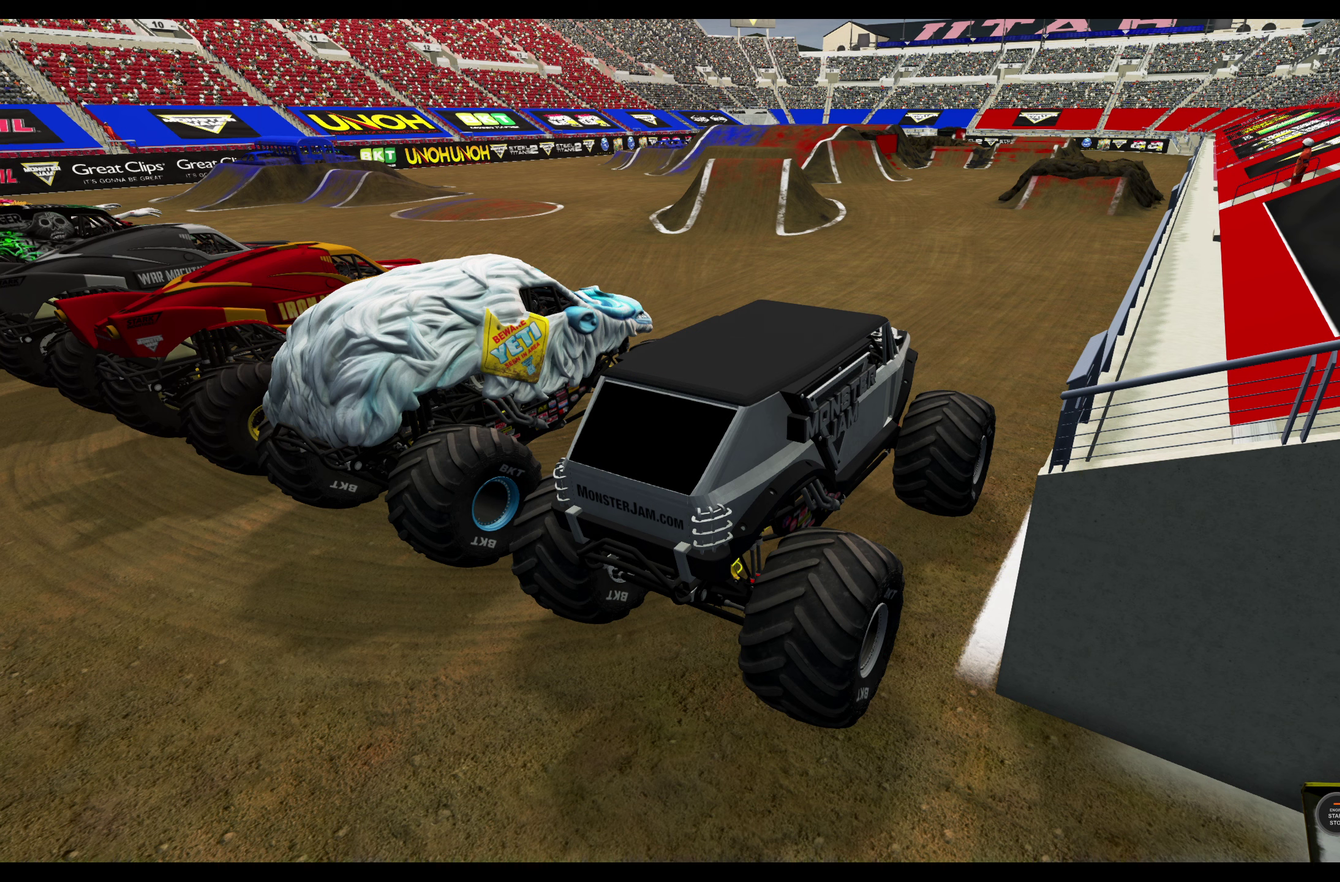
{"dt_ms": 500, "buttons": [], "left_stick": "center", "right_stick": "center", "events": []}
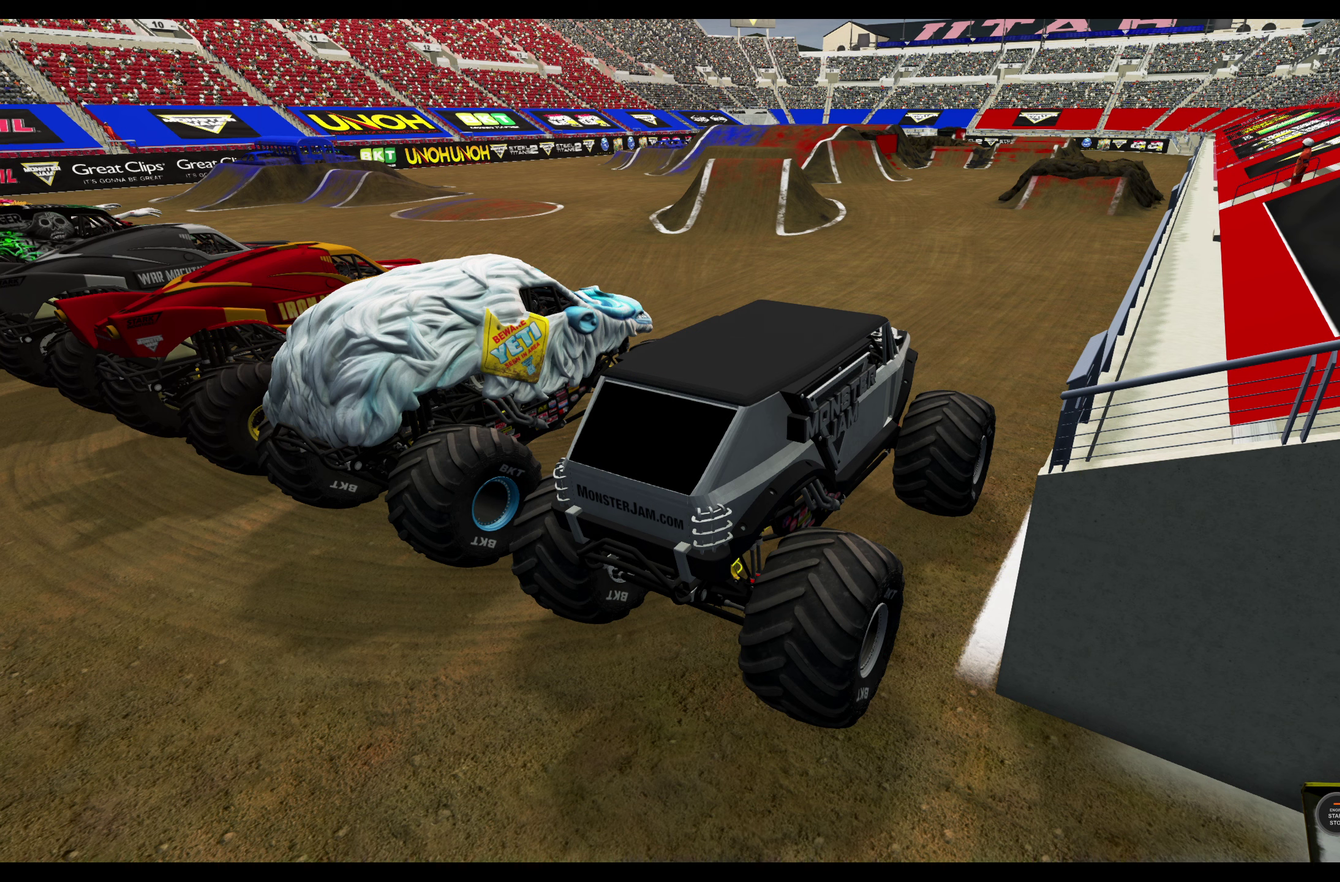
{"dt_ms": 500, "buttons": [], "left_stick": "center", "right_stick": "center", "events": []}
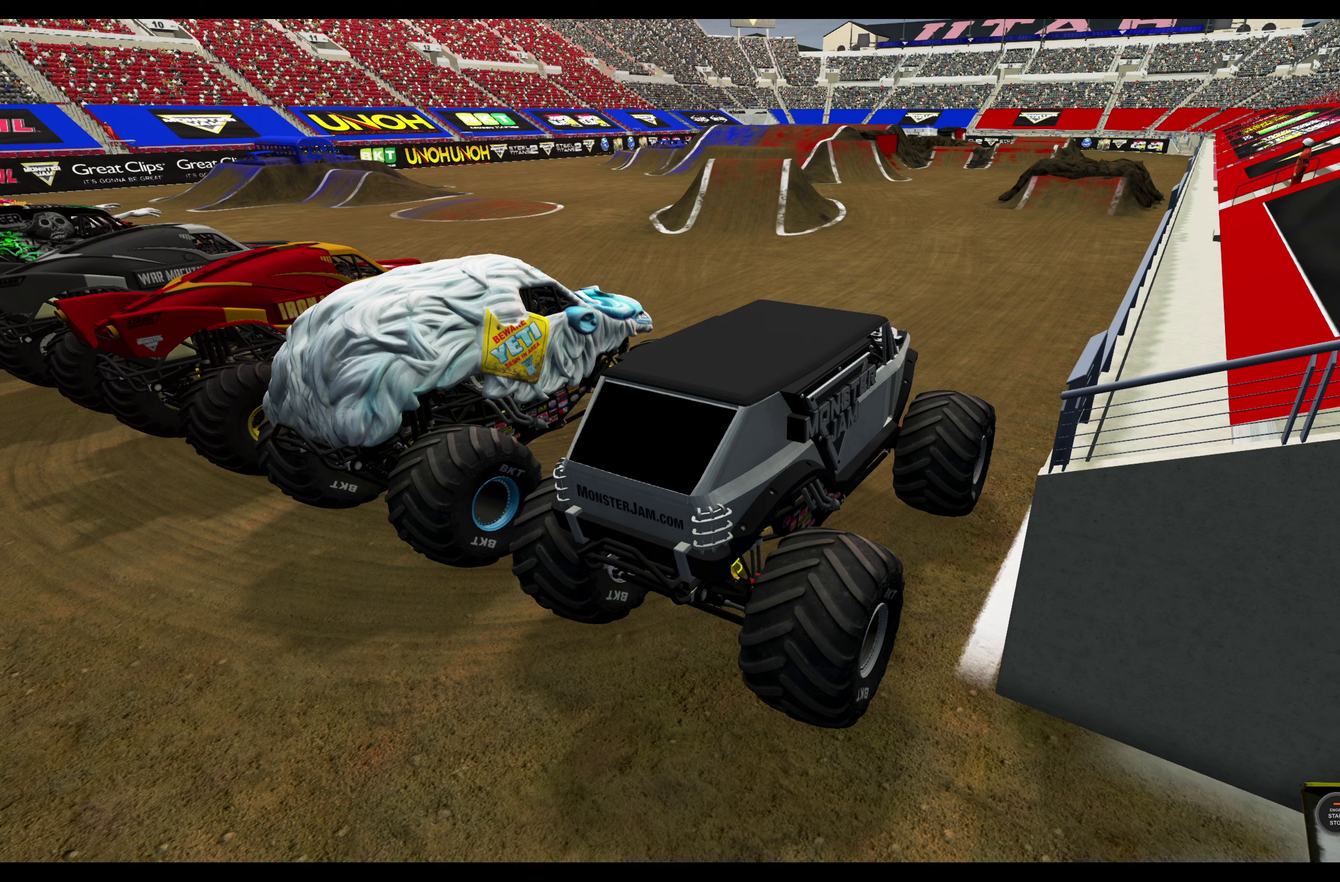
{"dt_ms": 600, "buttons": ["R2"], "left_stick": "center", "right_stick": "center", "events": [[566, "R2", "down"]]}
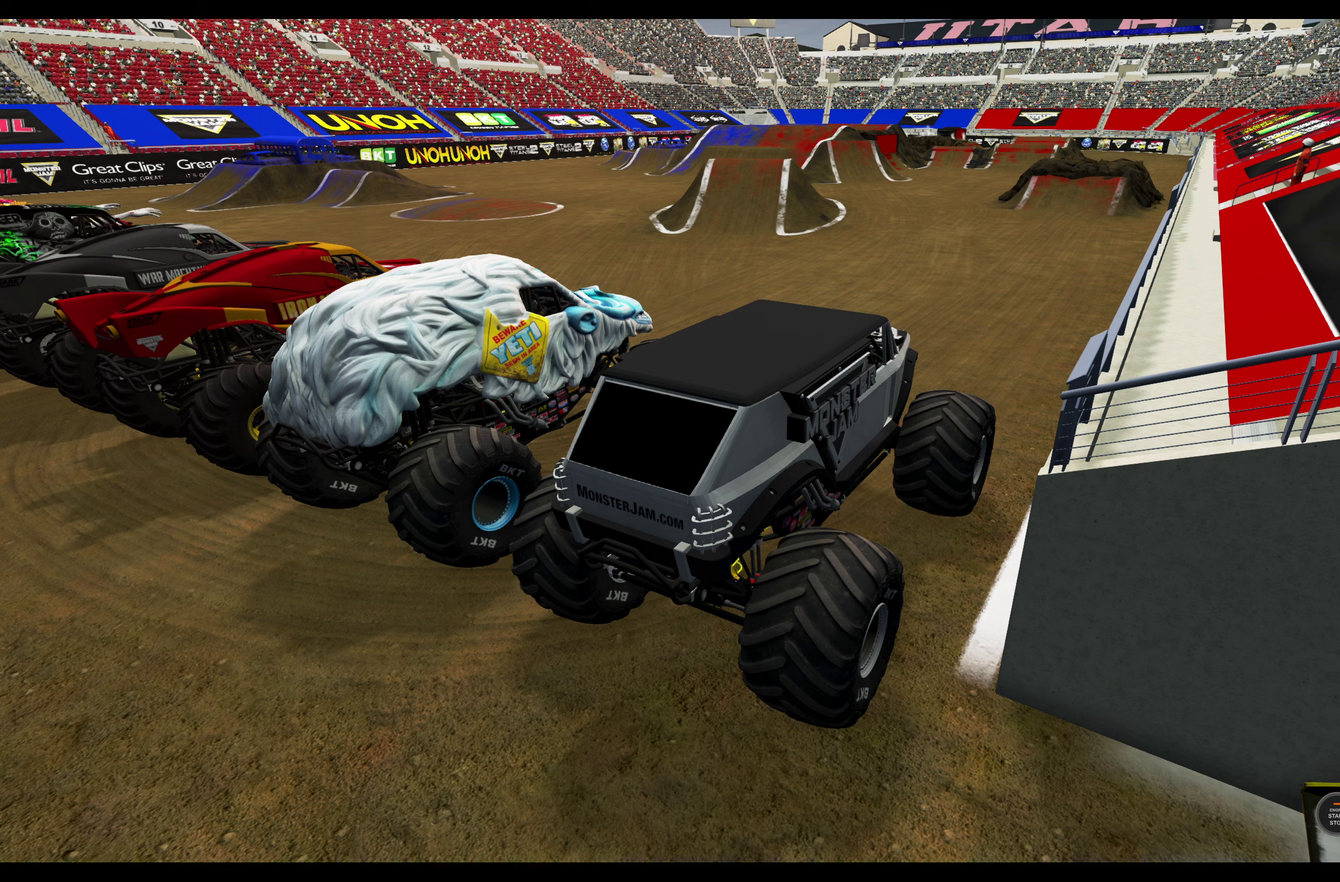
{"dt_ms": 400, "buttons": ["R2"], "left_stick": "center", "right_stick": "center", "events": []}
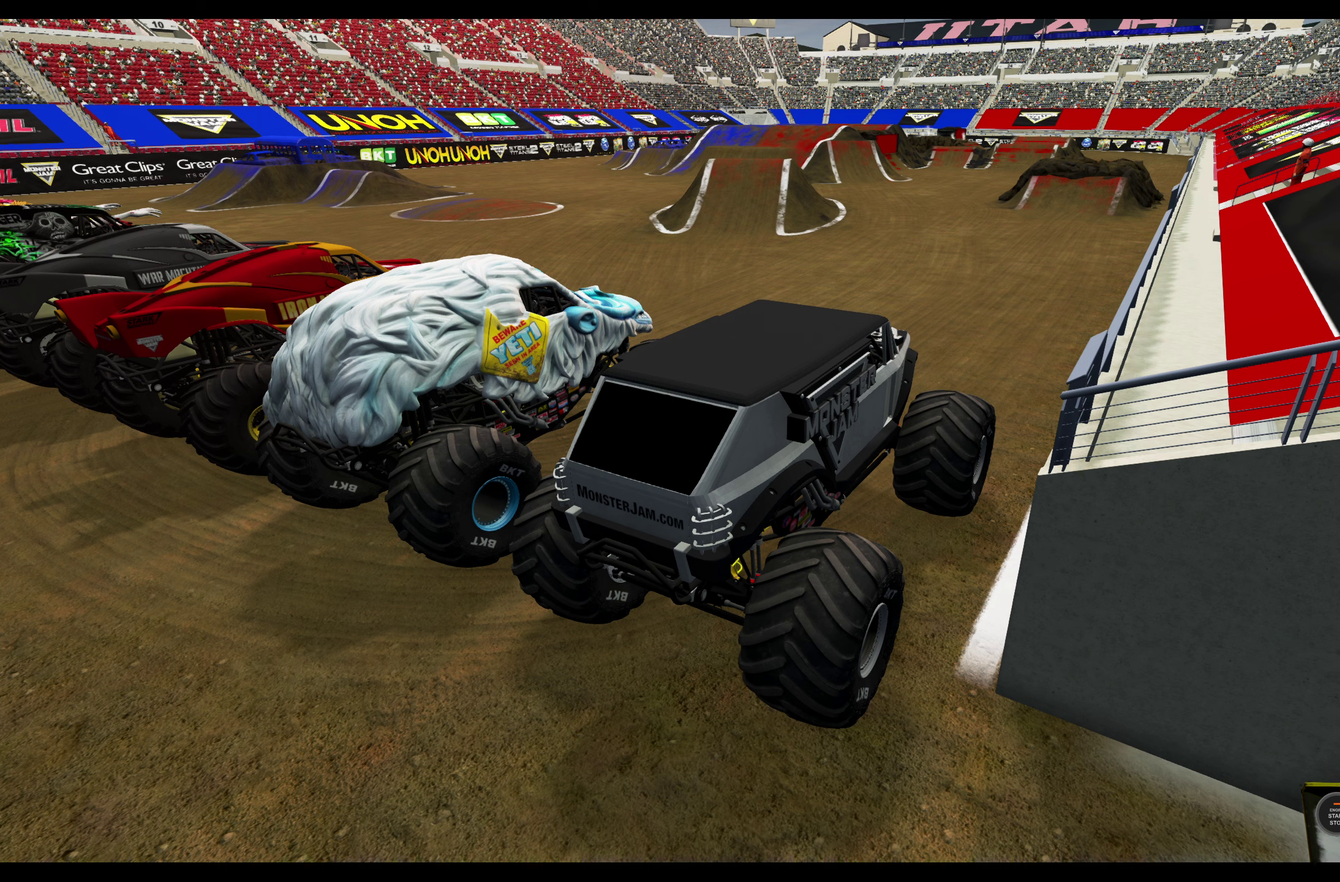
{"dt_ms": 500, "buttons": [], "left_stick": "center", "right_stick": "center", "events": [[350, "R2", "up"]]}
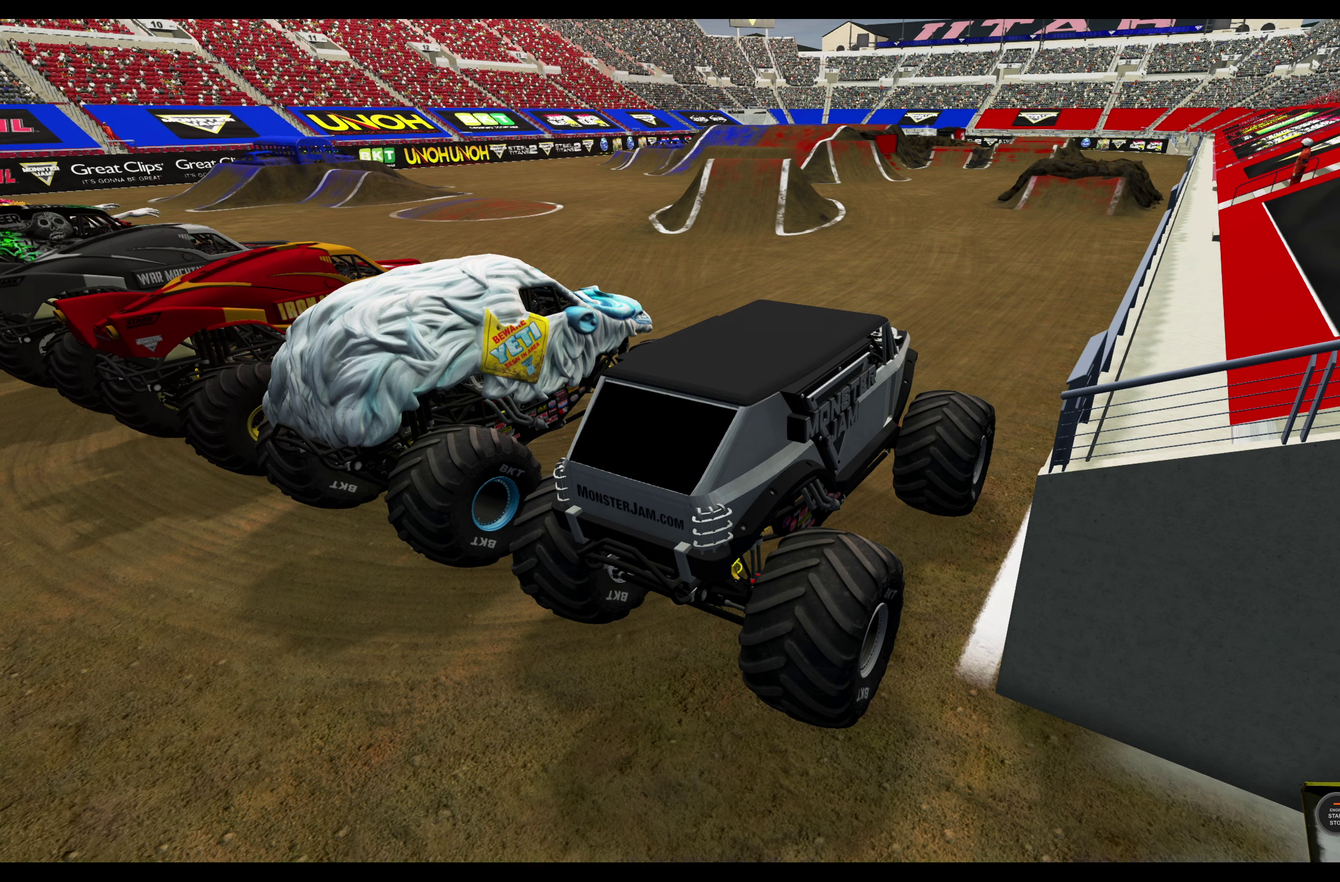
{"dt_ms": 500, "buttons": [], "left_stick": "center", "right_stick": "center", "events": []}
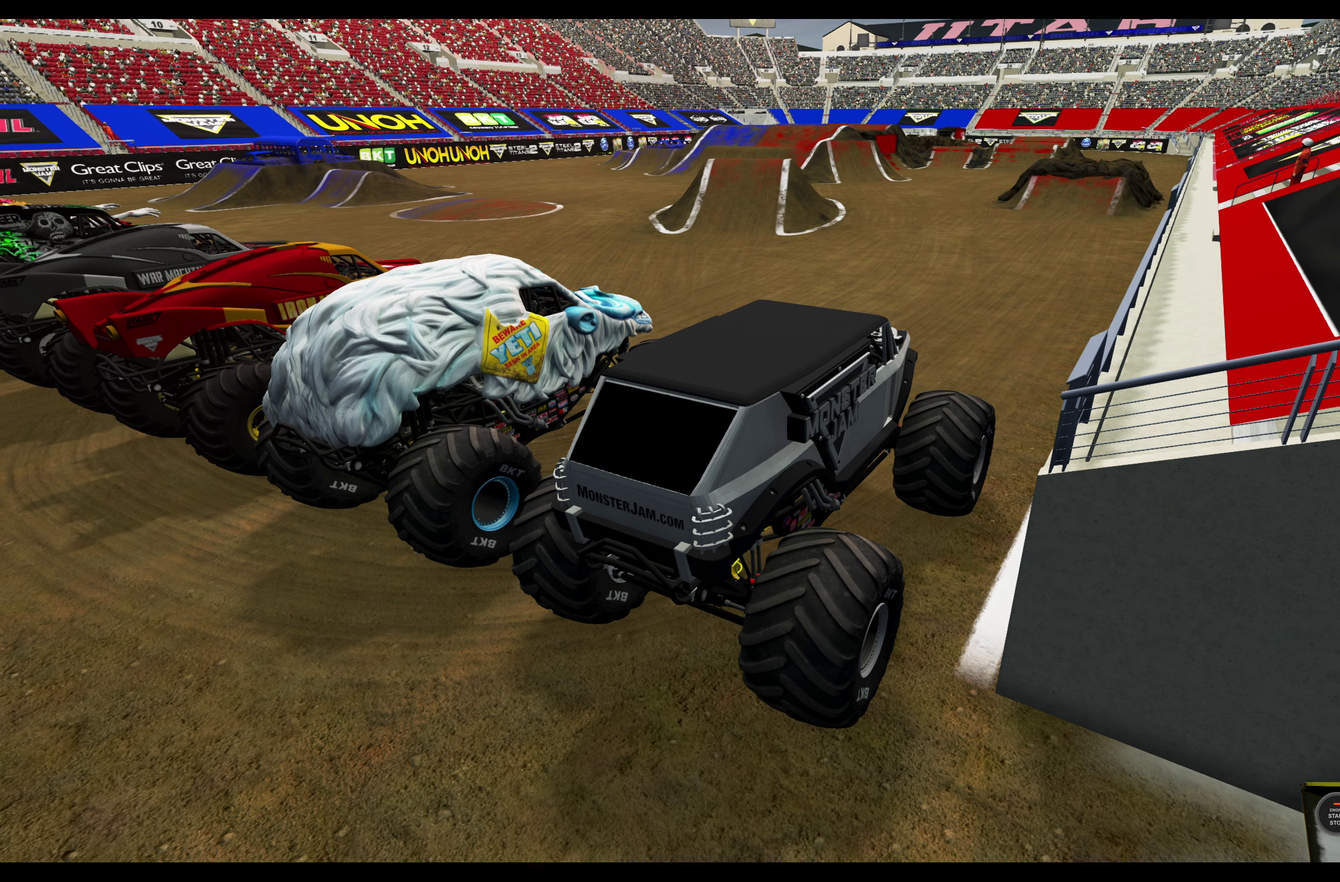
{"dt_ms": 600, "buttons": ["R2"], "left_stick": "center", "right_stick": "center", "events": [[433, "R2", "down"]]}
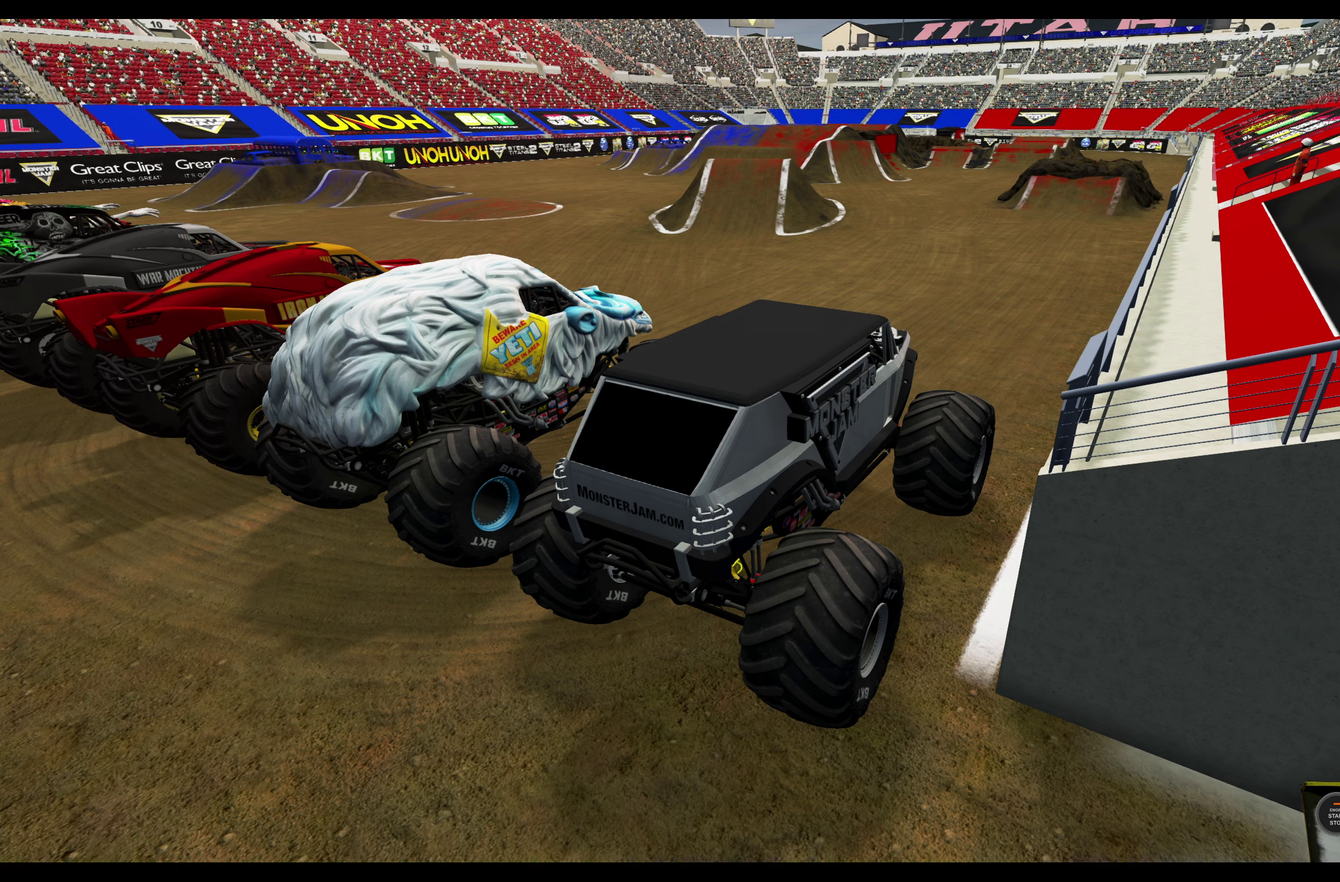
{"dt_ms": 400, "buttons": [], "left_stick": "center", "right_stick": "center", "events": [[16, "R2", "up"]]}
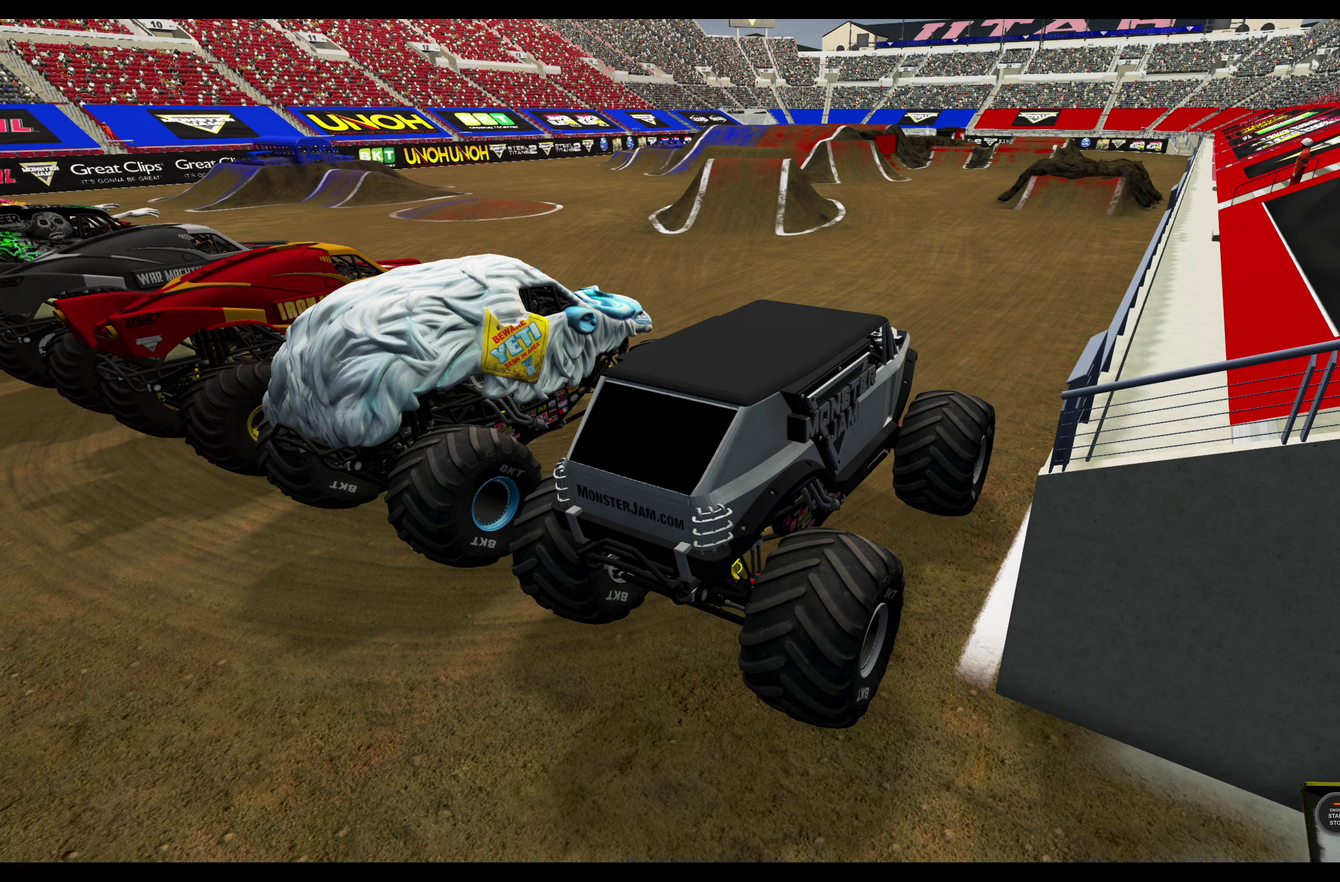
{"dt_ms": 500, "buttons": [], "left_stick": "center", "right_stick": "center", "events": []}